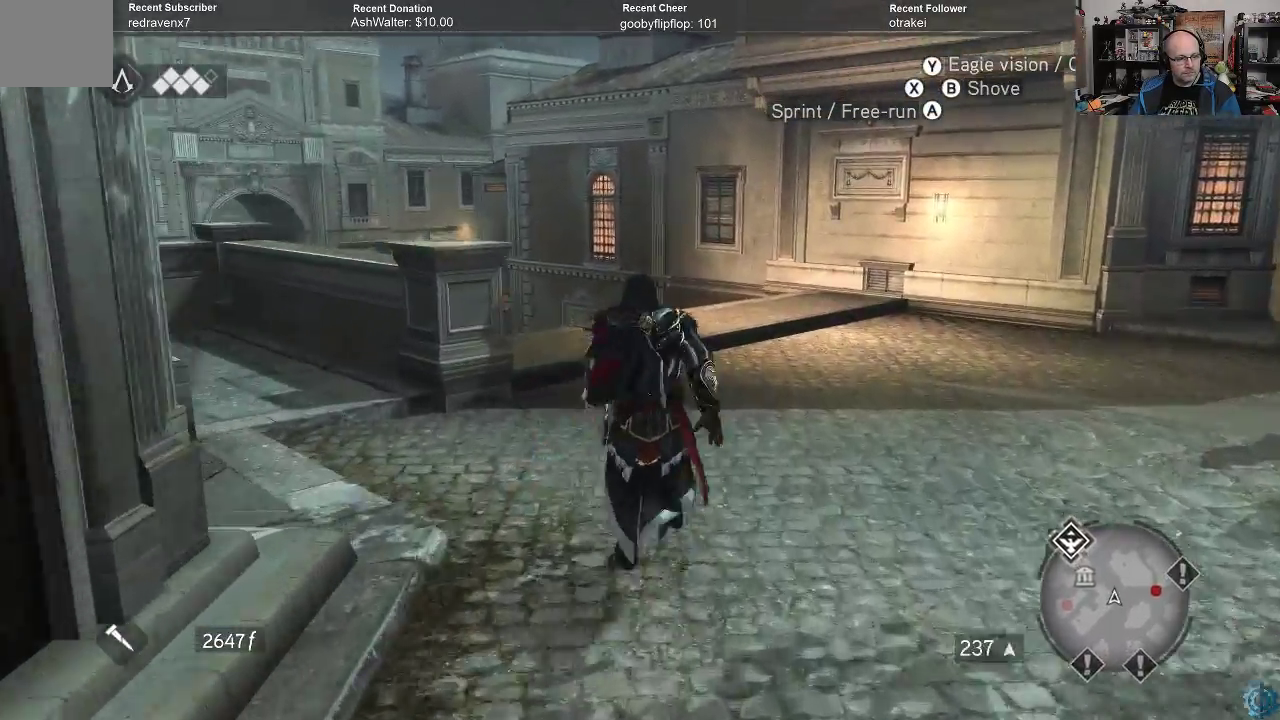
Gameplay with a controller (Xbox layout); each line is a JSON object with the inputs held at the frame after it. "events" lists button and stick changes between this image and that frame as [ms after this image, input, new state], when the widget could be followed in between.
{"buttons": ["A", "R2"], "left_stick": "up", "right_stick": "center", "events": []}
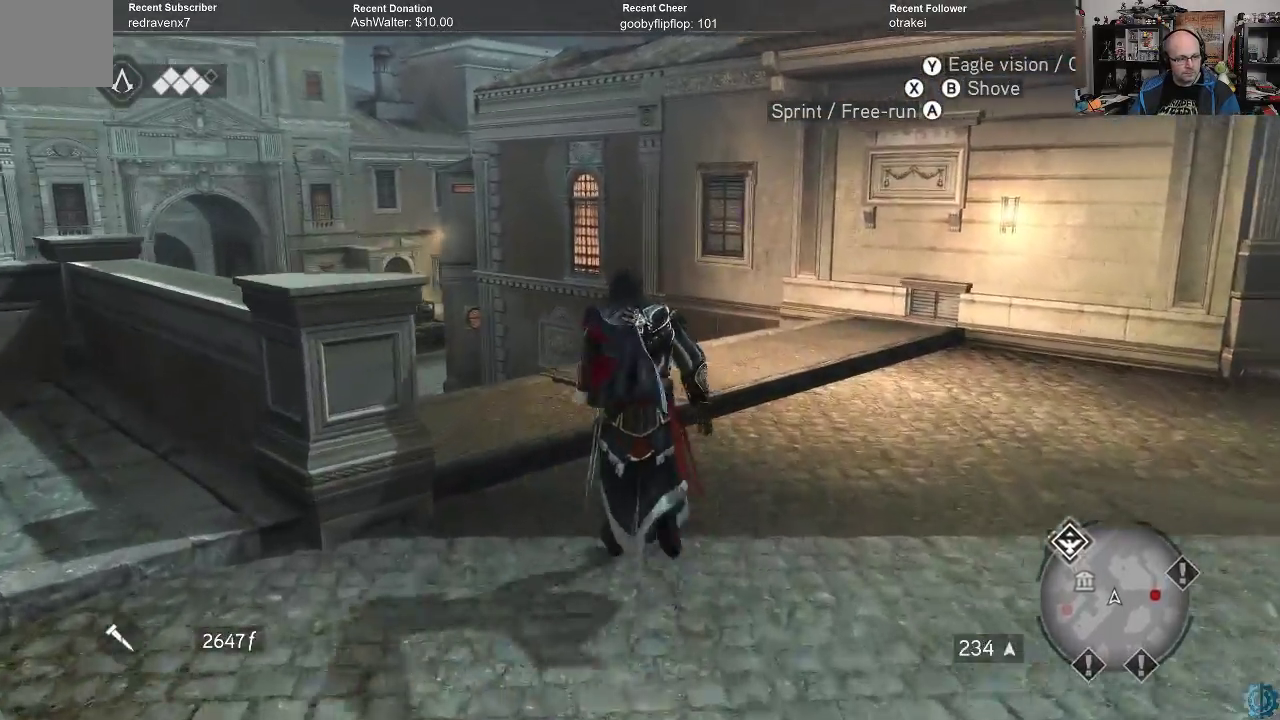
{"buttons": ["A", "R2"], "left_stick": "up", "right_stick": "center", "events": []}
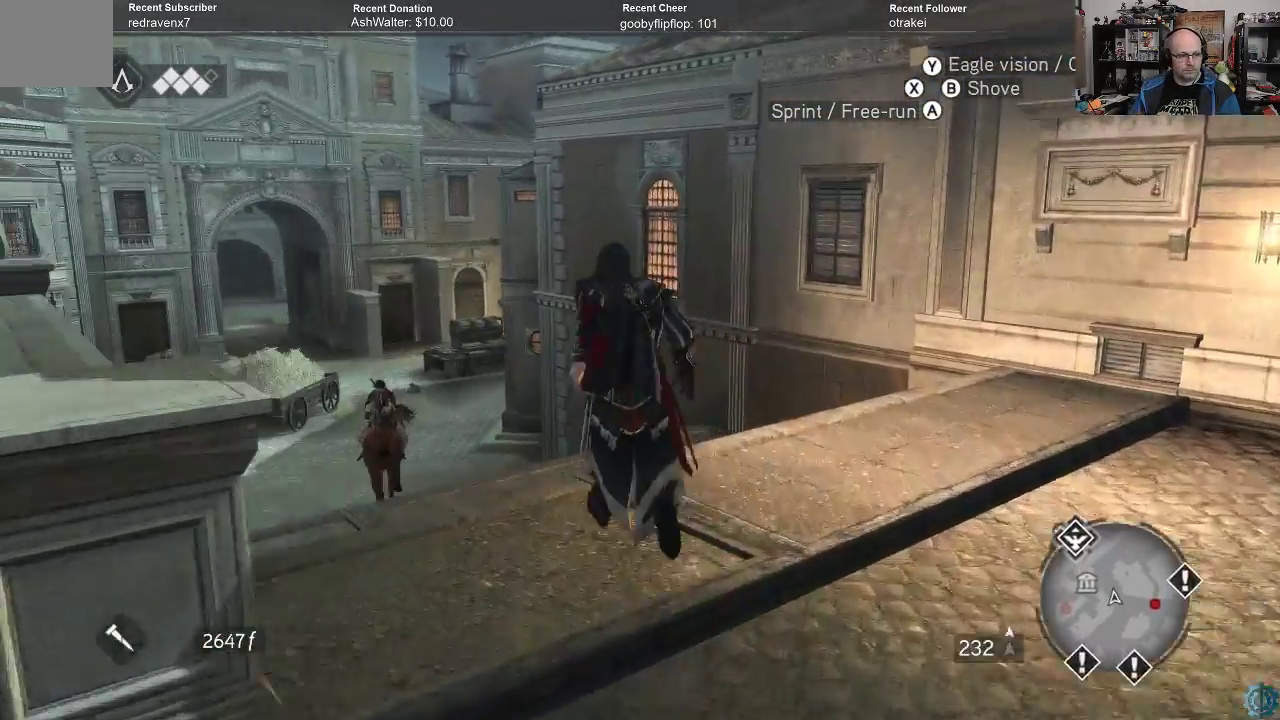
{"buttons": ["A", "R2"], "left_stick": "up", "right_stick": "center", "events": []}
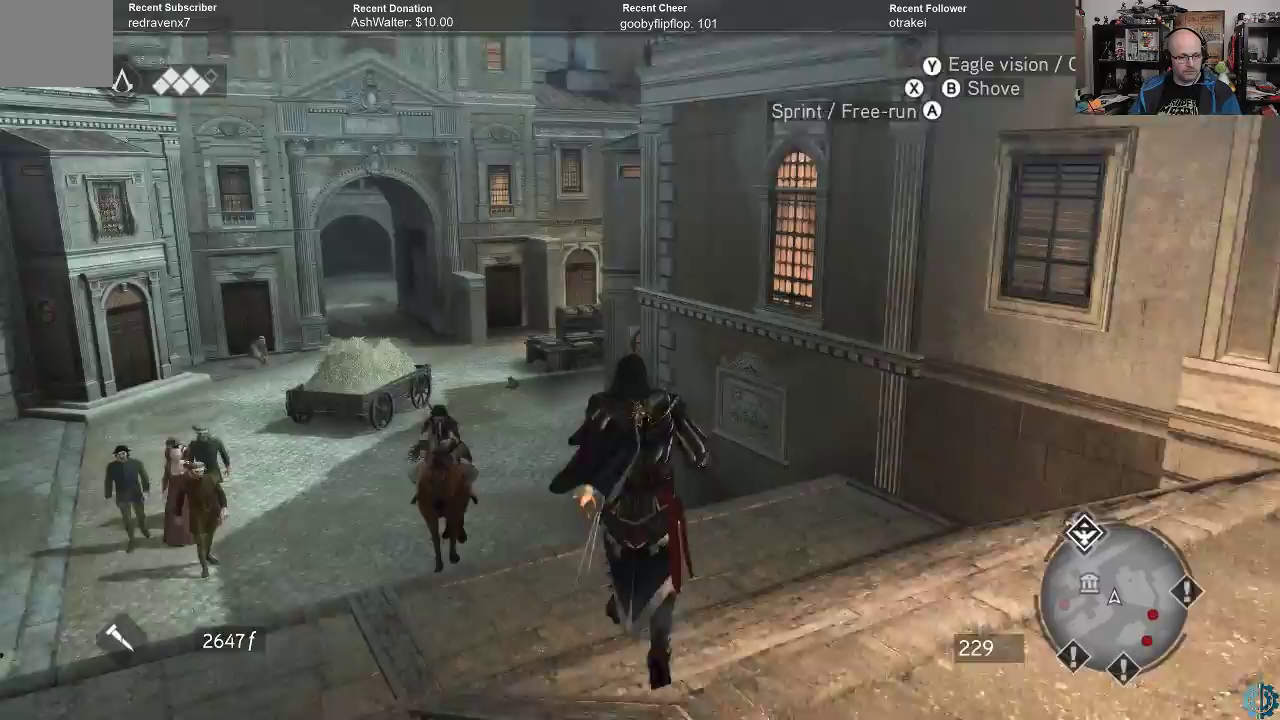
{"buttons": ["A", "R2"], "left_stick": "up", "right_stick": "center", "events": []}
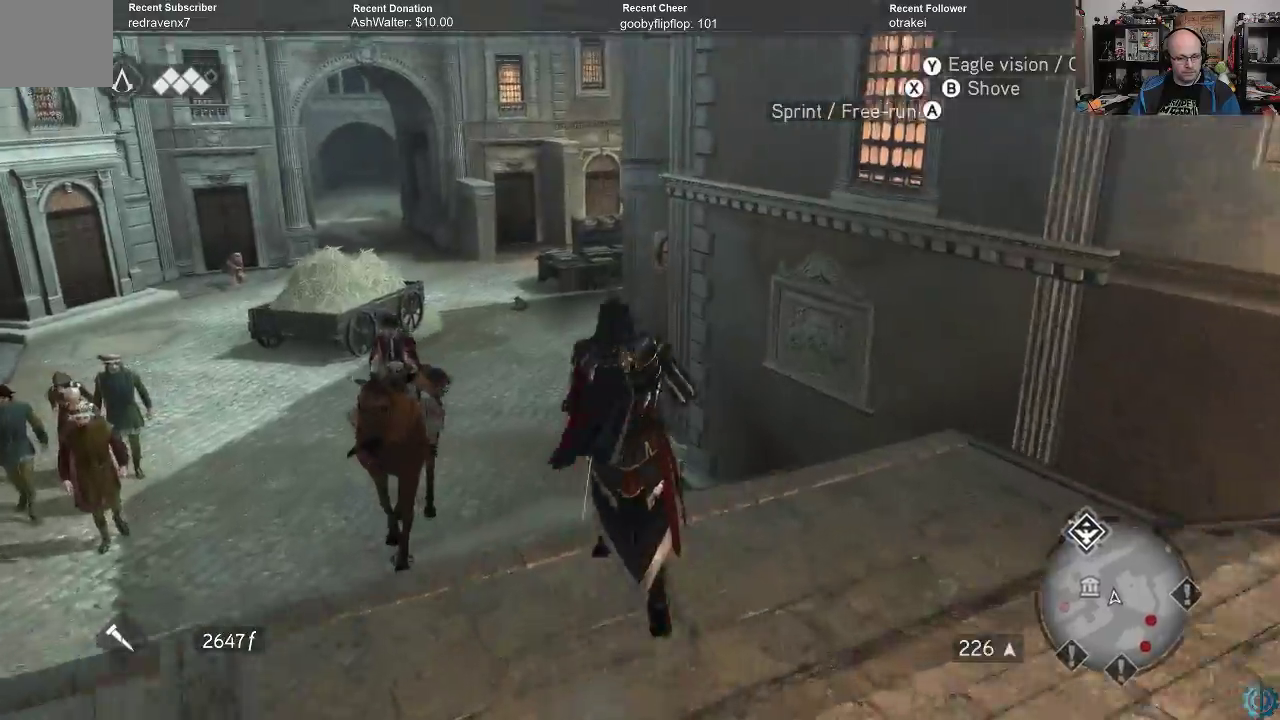
{"buttons": ["A", "R2"], "left_stick": "up", "right_stick": "center", "events": []}
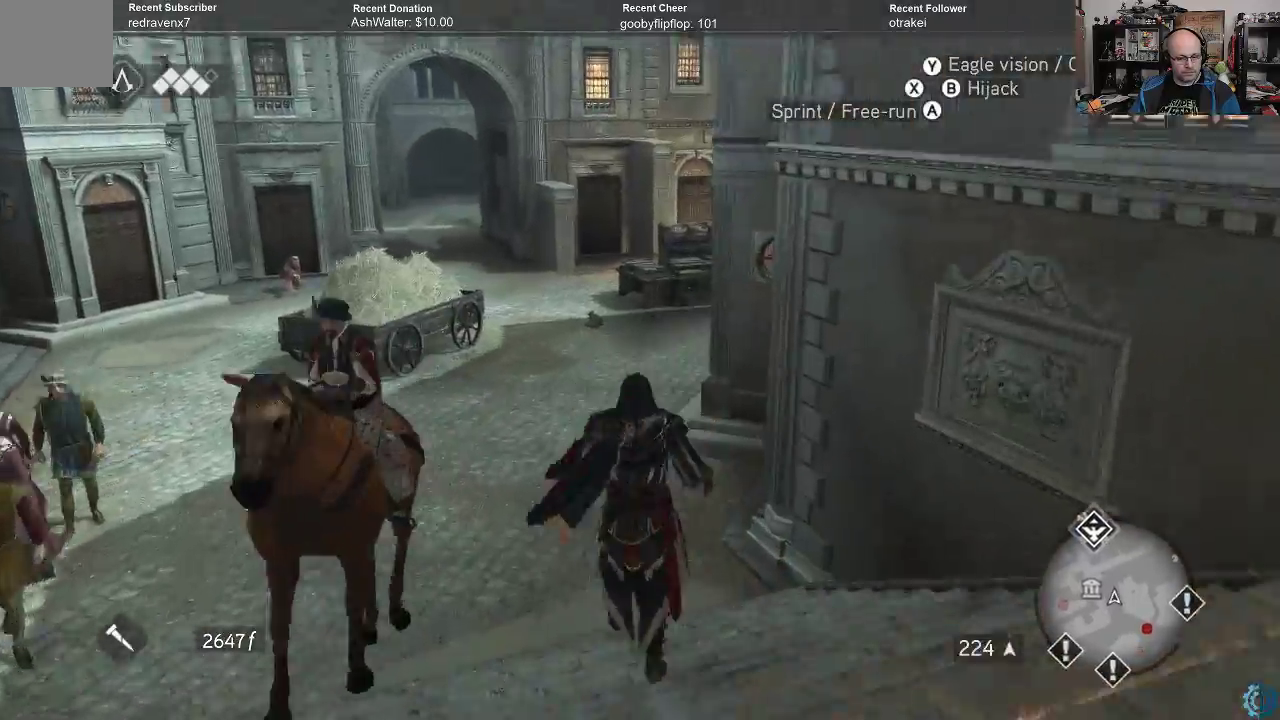
{"buttons": ["A", "R2"], "left_stick": "up", "right_stick": "center", "events": []}
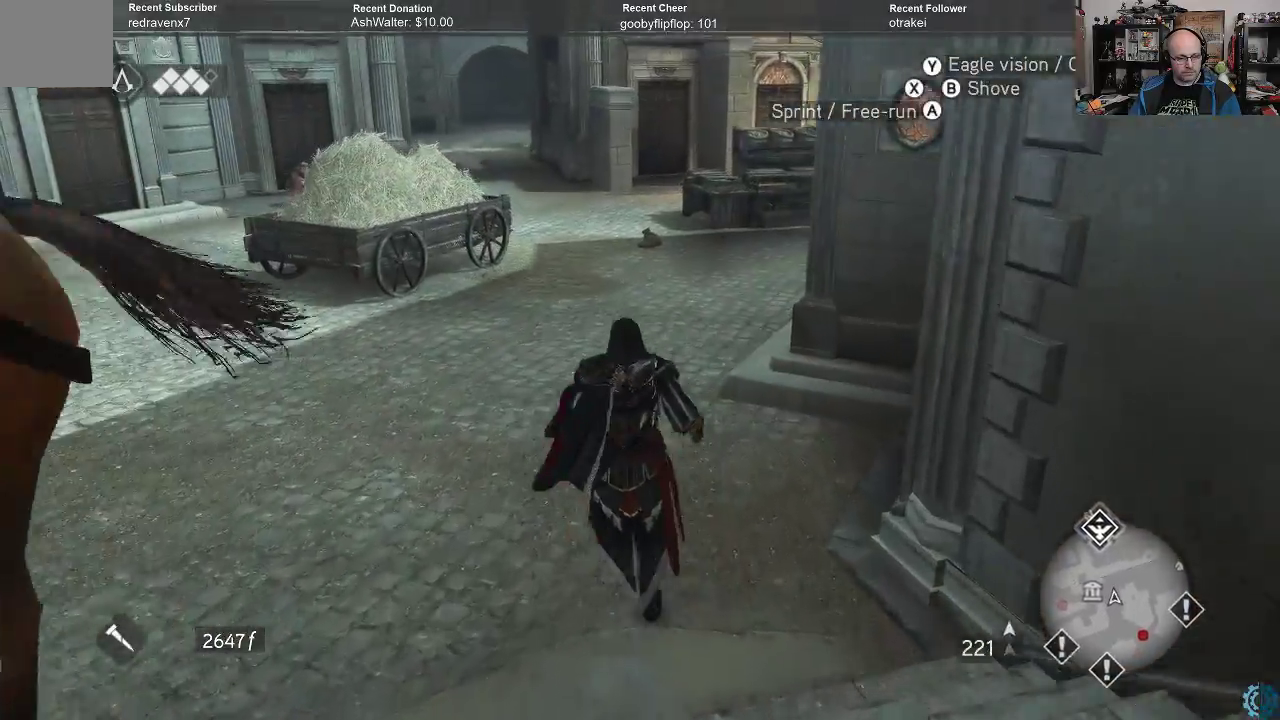
{"buttons": [], "left_stick": "up", "right_stick": "left", "events": [[167, "A", "up"], [267, "R2", "up"], [333, "right_stick", "left"]]}
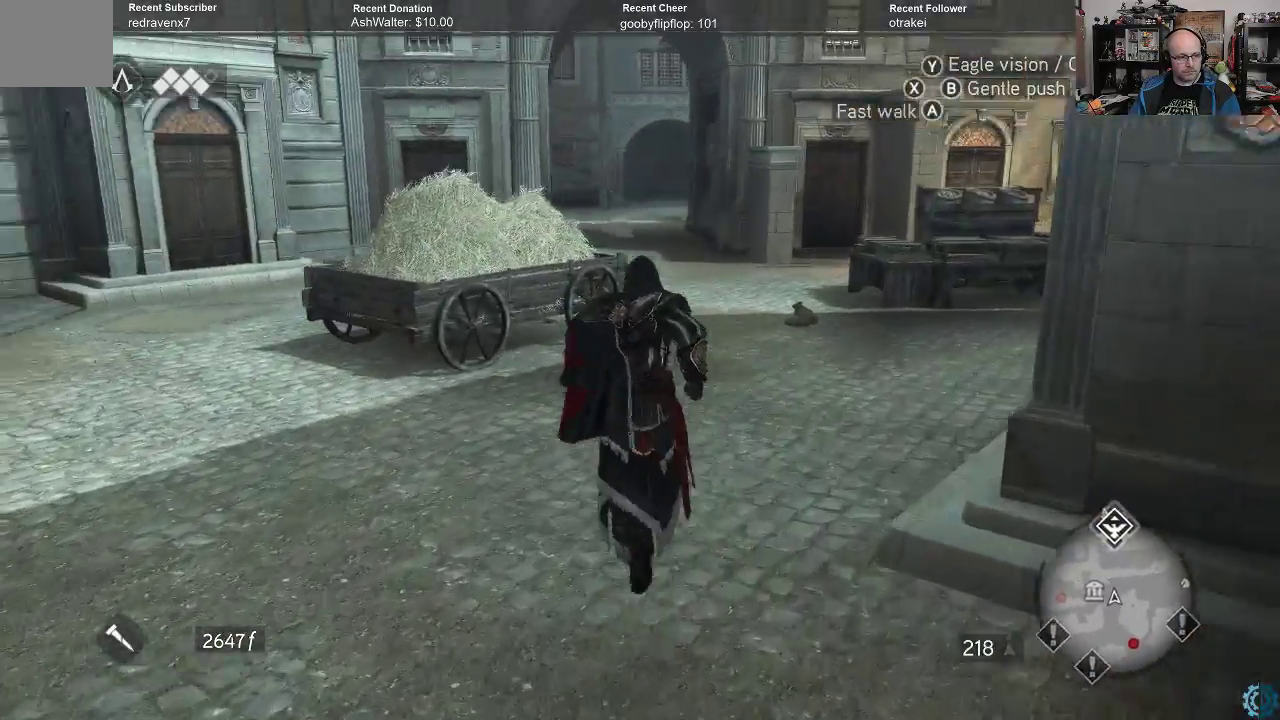
{"buttons": [], "left_stick": "up-left", "right_stick": "center", "events": [[67, "right_stick", "up-left"], [333, "left_stick", "up-left"], [467, "right_stick", "center"]]}
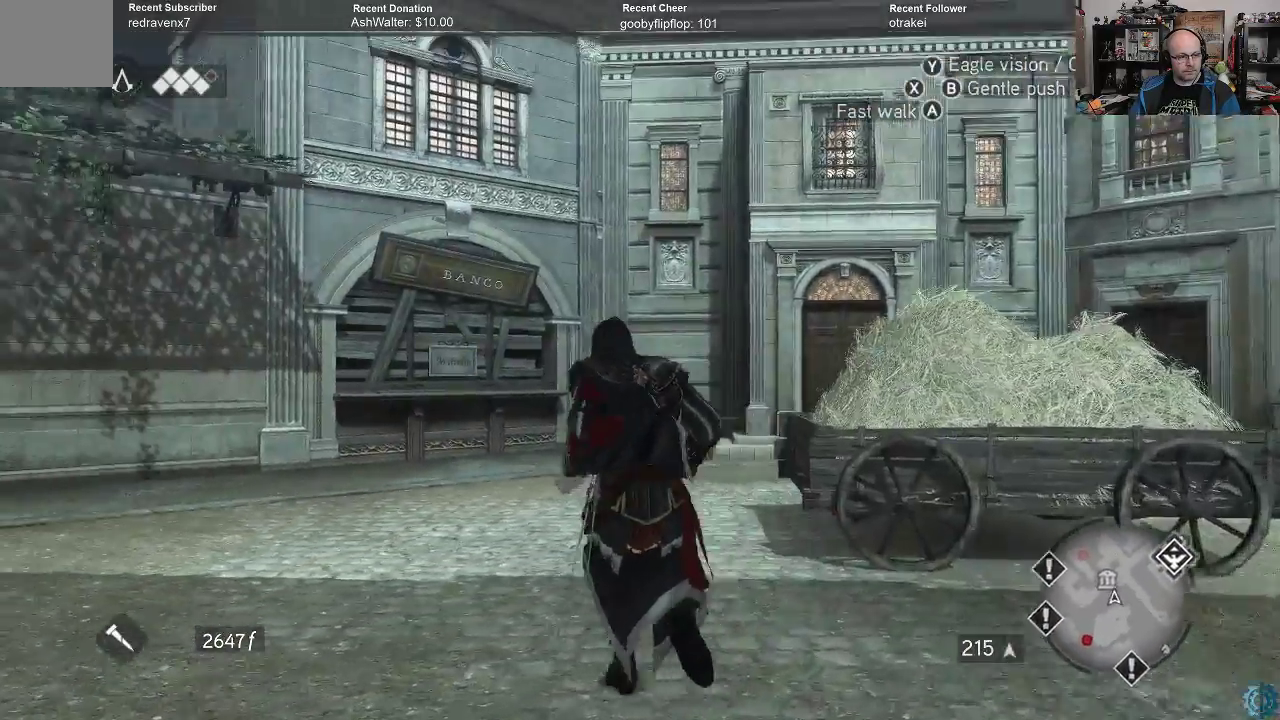
{"buttons": [], "left_stick": "up", "right_stick": "down-left", "events": [[500, "left_stick", "up"], [500, "right_stick", "down-left"]]}
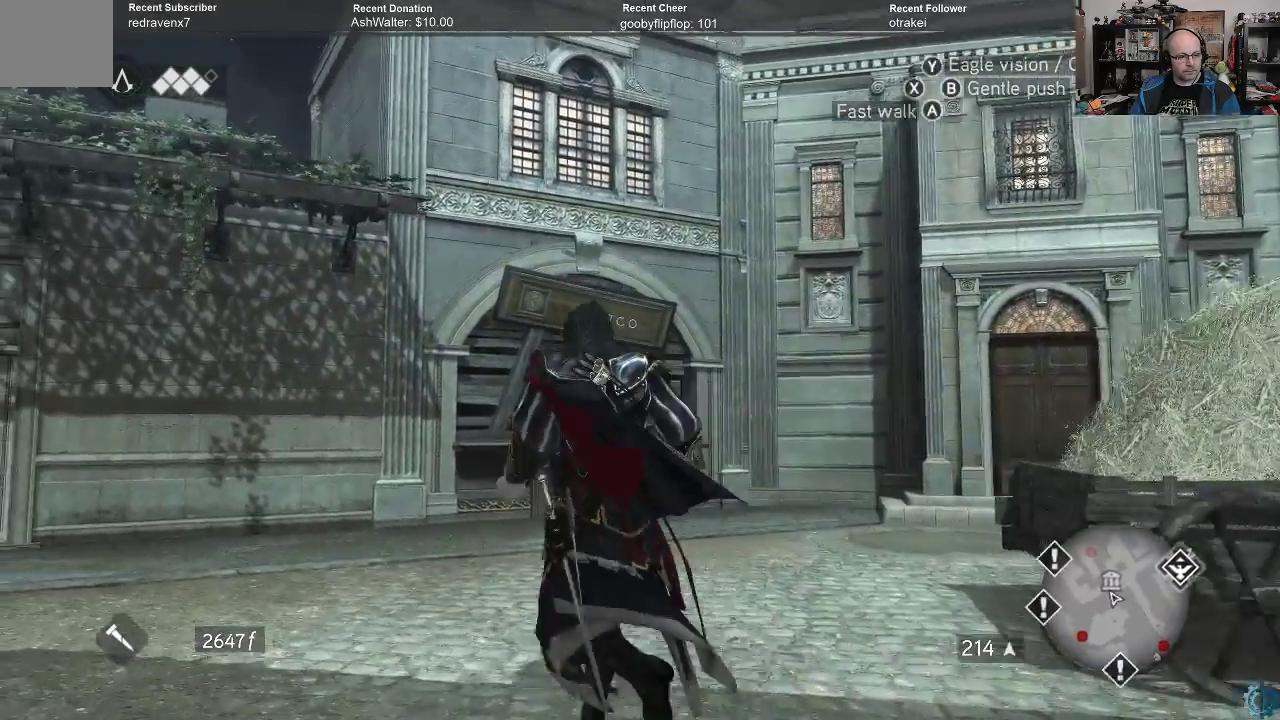
{"buttons": [], "left_stick": "up", "right_stick": "center", "events": [[233, "right_stick", "center"]]}
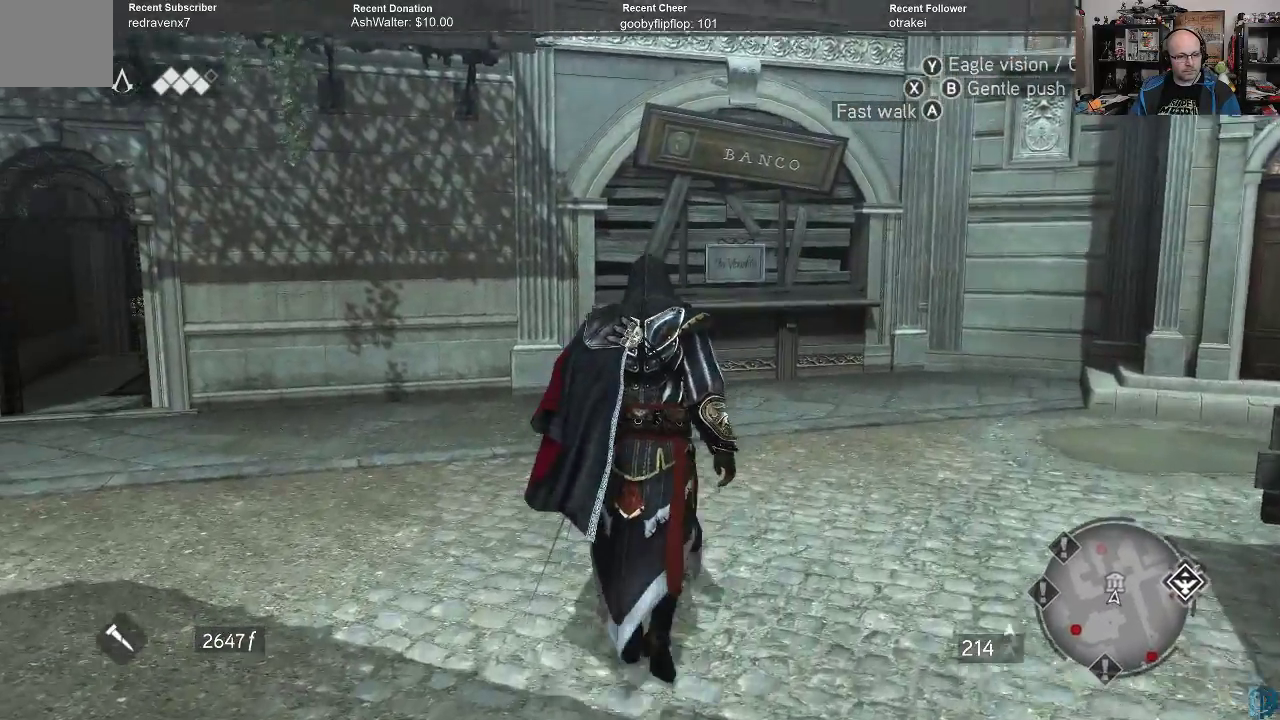
{"buttons": [], "left_stick": "up", "right_stick": "center", "events": []}
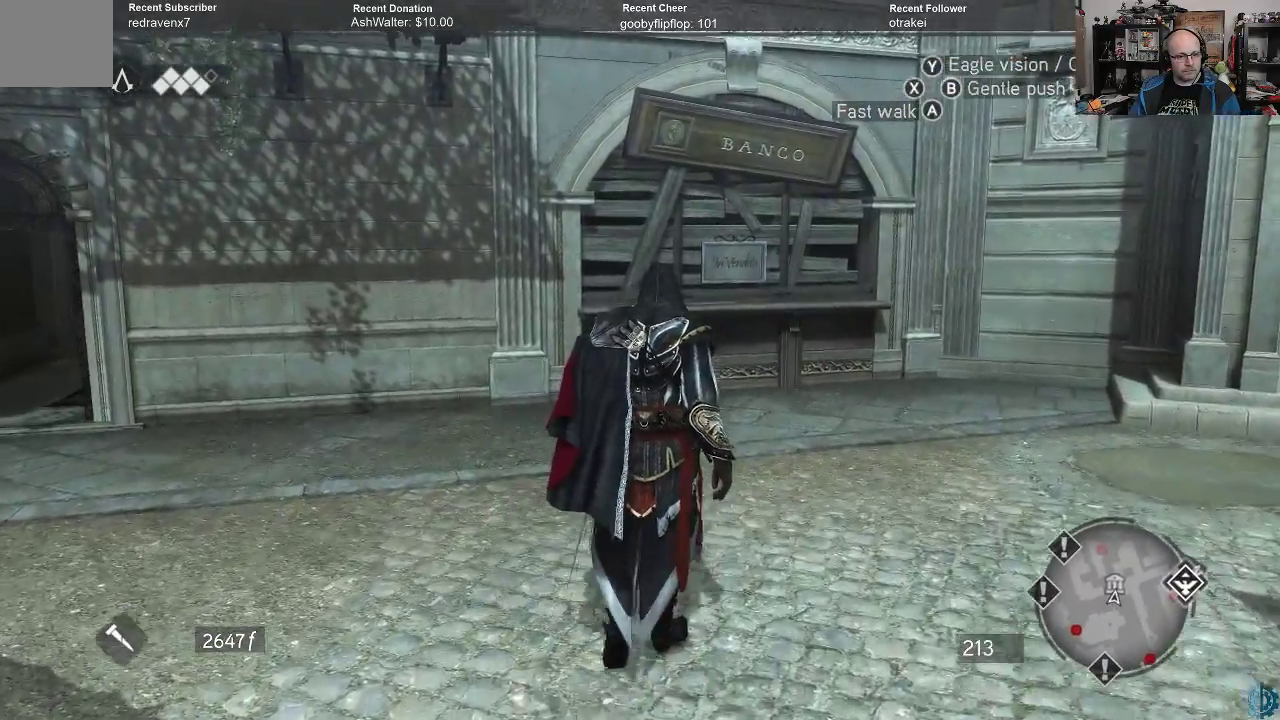
{"buttons": ["R2"], "left_stick": "up", "right_stick": "center", "events": [[433, "R2", "down"]]}
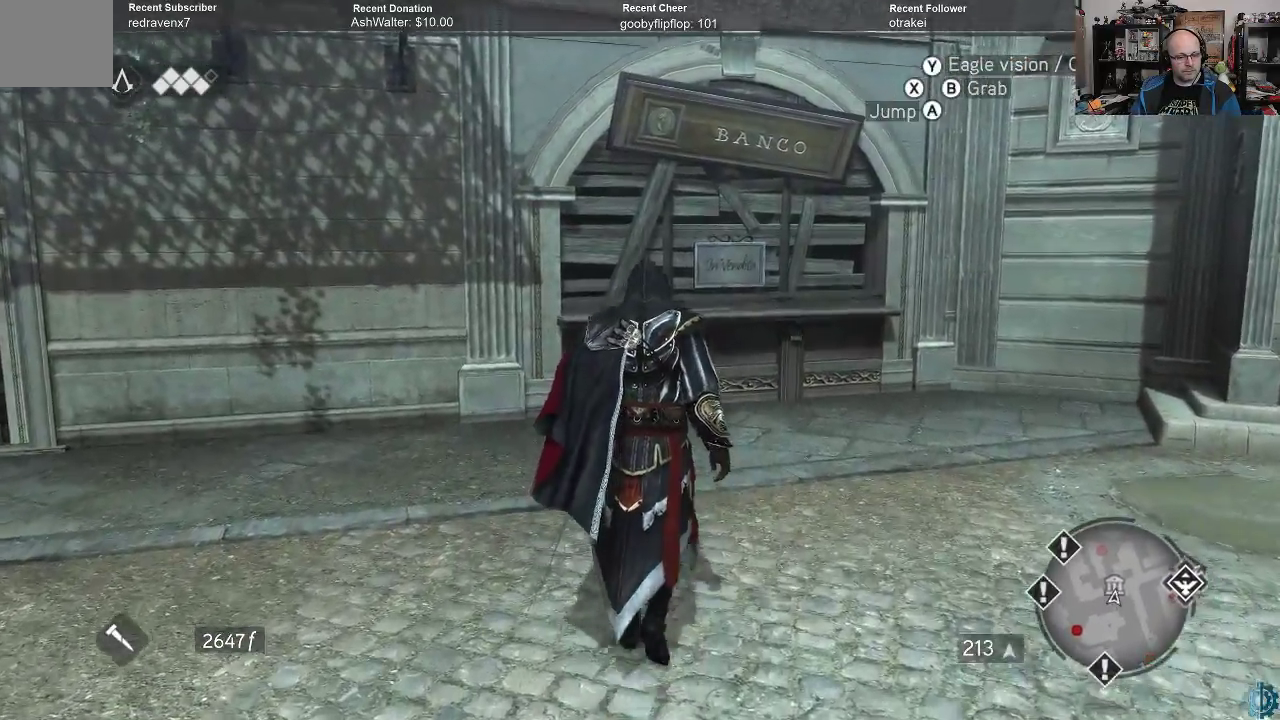
{"buttons": ["R2"], "left_stick": "up", "right_stick": "center", "events": []}
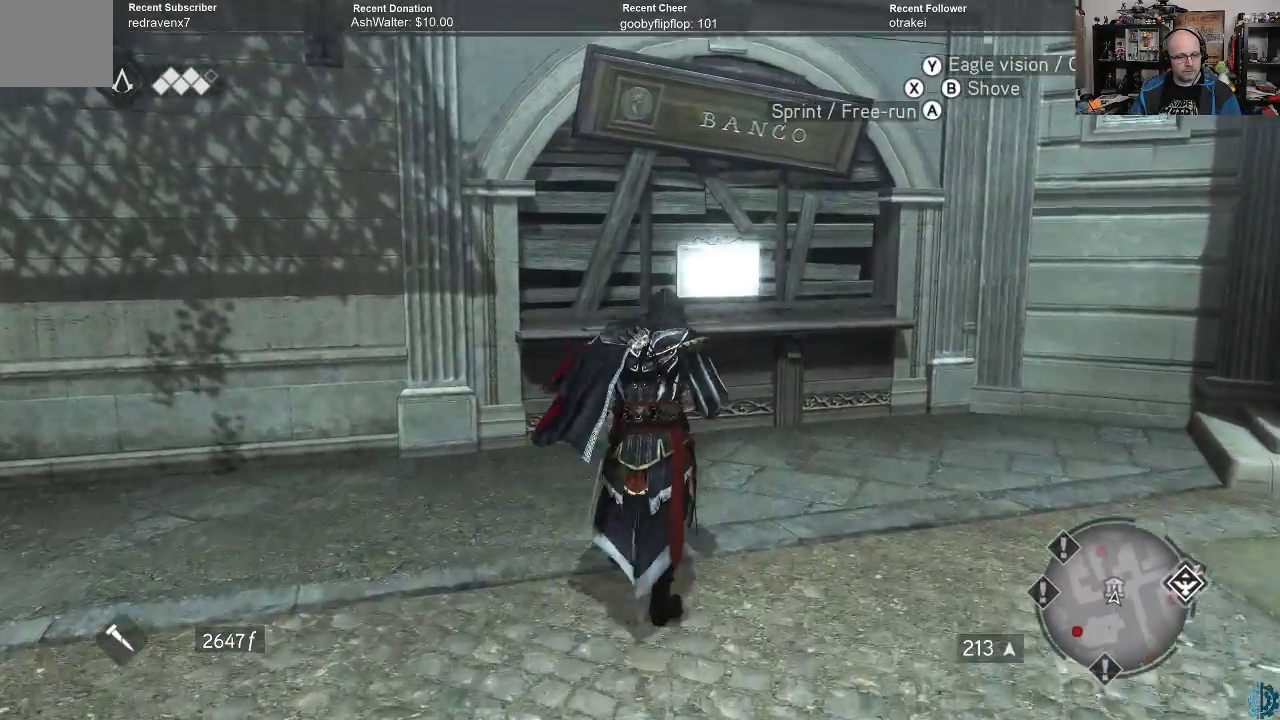
{"buttons": [], "left_stick": "up", "right_stick": "center", "events": [[467, "R2", "up"]]}
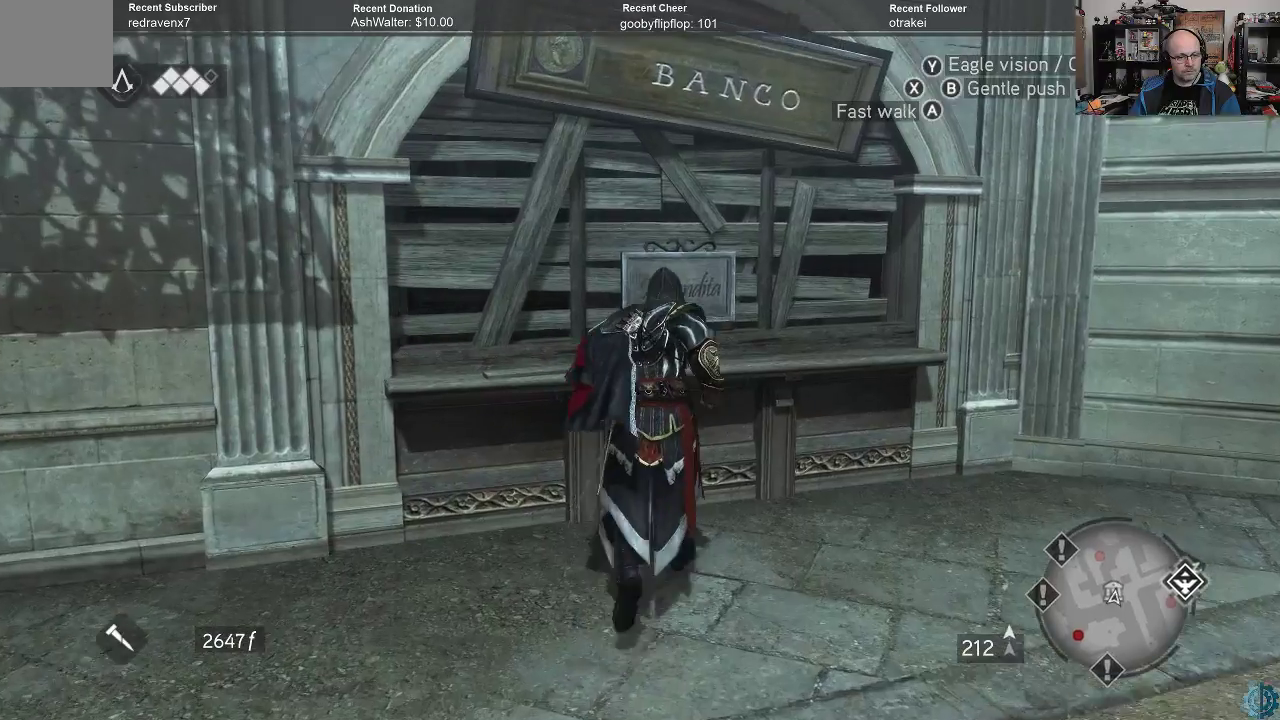
{"buttons": [], "left_stick": "up", "right_stick": "center", "events": [[67, "left_stick", "center"], [300, "left_stick", "up"]]}
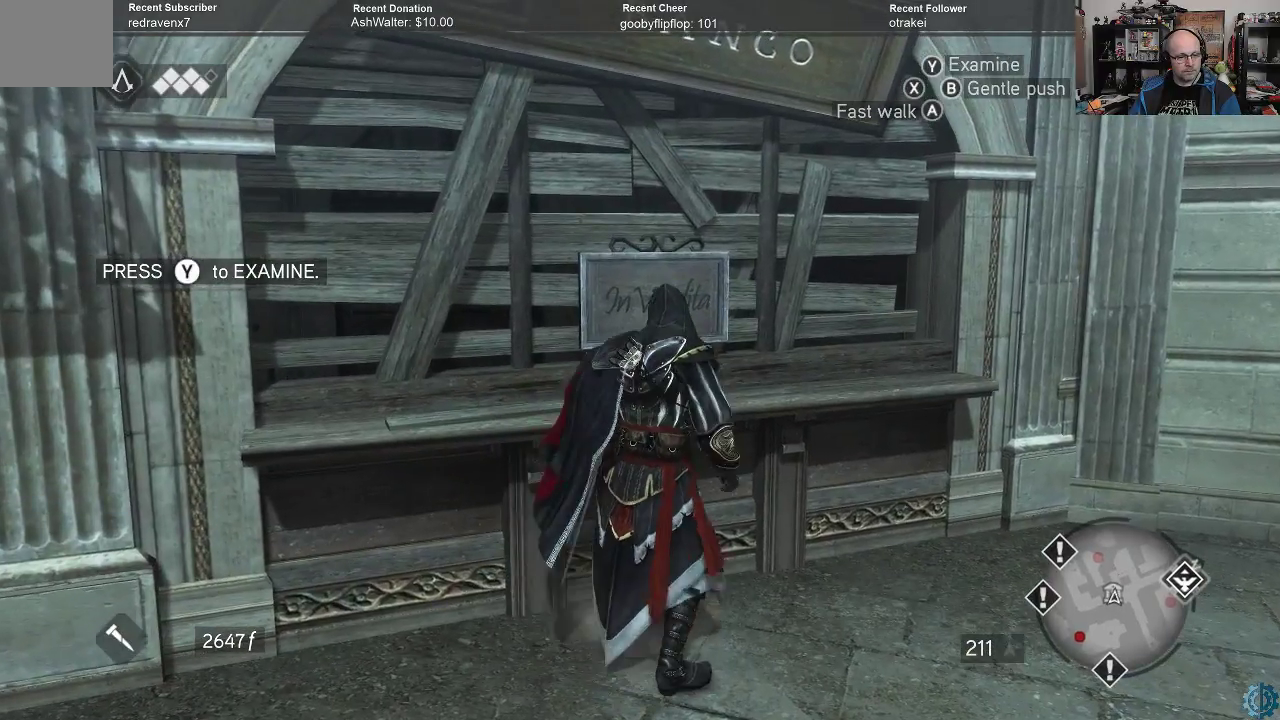
{"buttons": ["Y"], "left_stick": "center", "right_stick": "center", "events": [[67, "left_stick", "center"], [467, "Y", "down"]]}
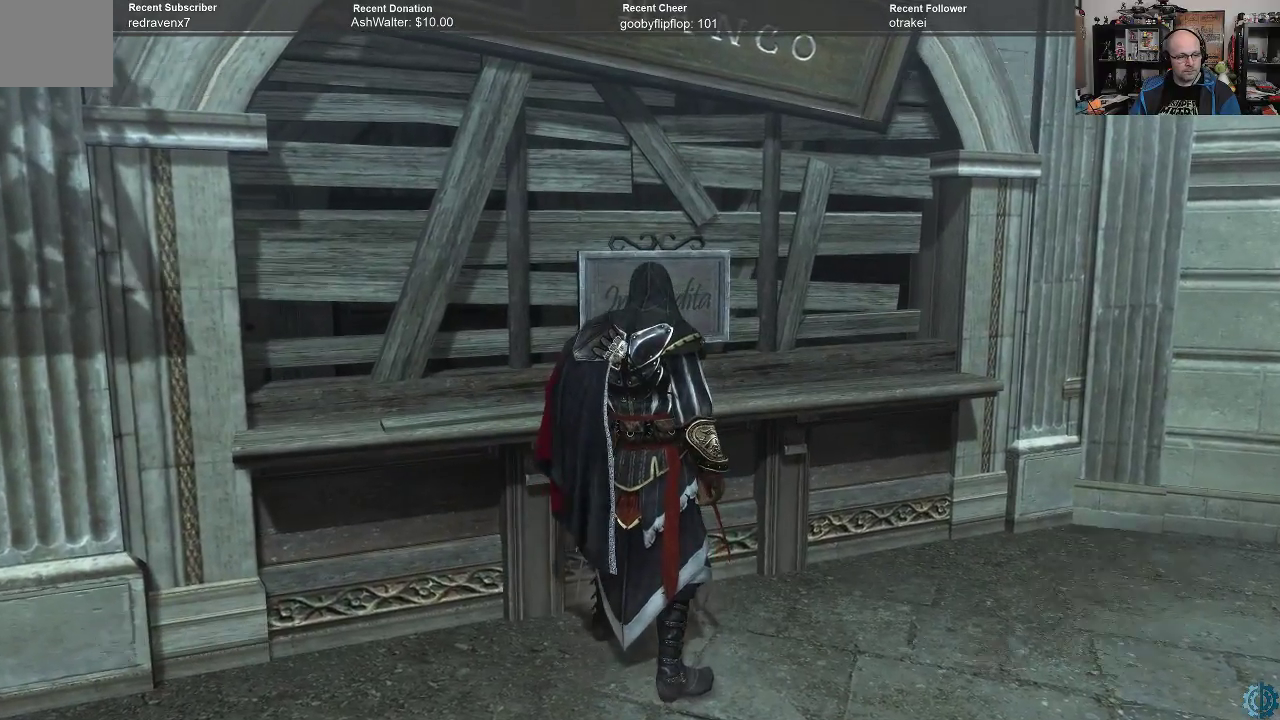
{"buttons": [], "left_stick": "center", "right_stick": "center", "events": [[33, "Y", "up"]]}
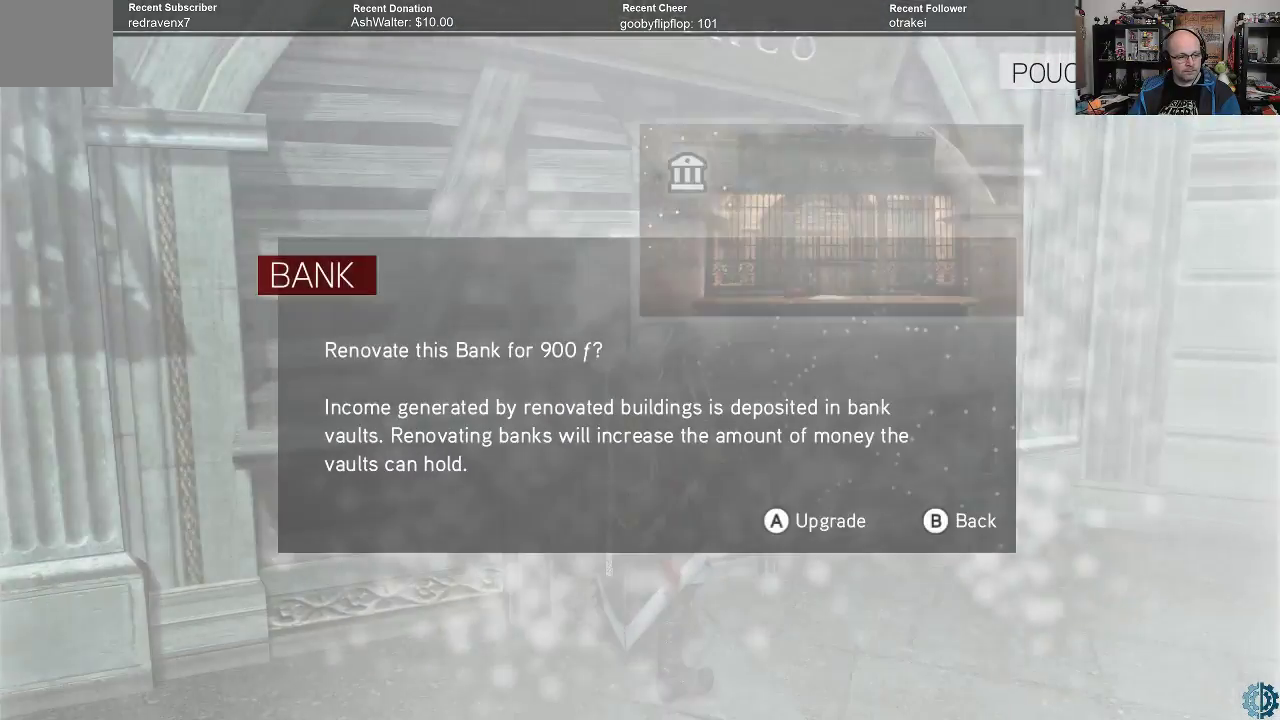
{"buttons": [], "left_stick": "center", "right_stick": "center", "events": []}
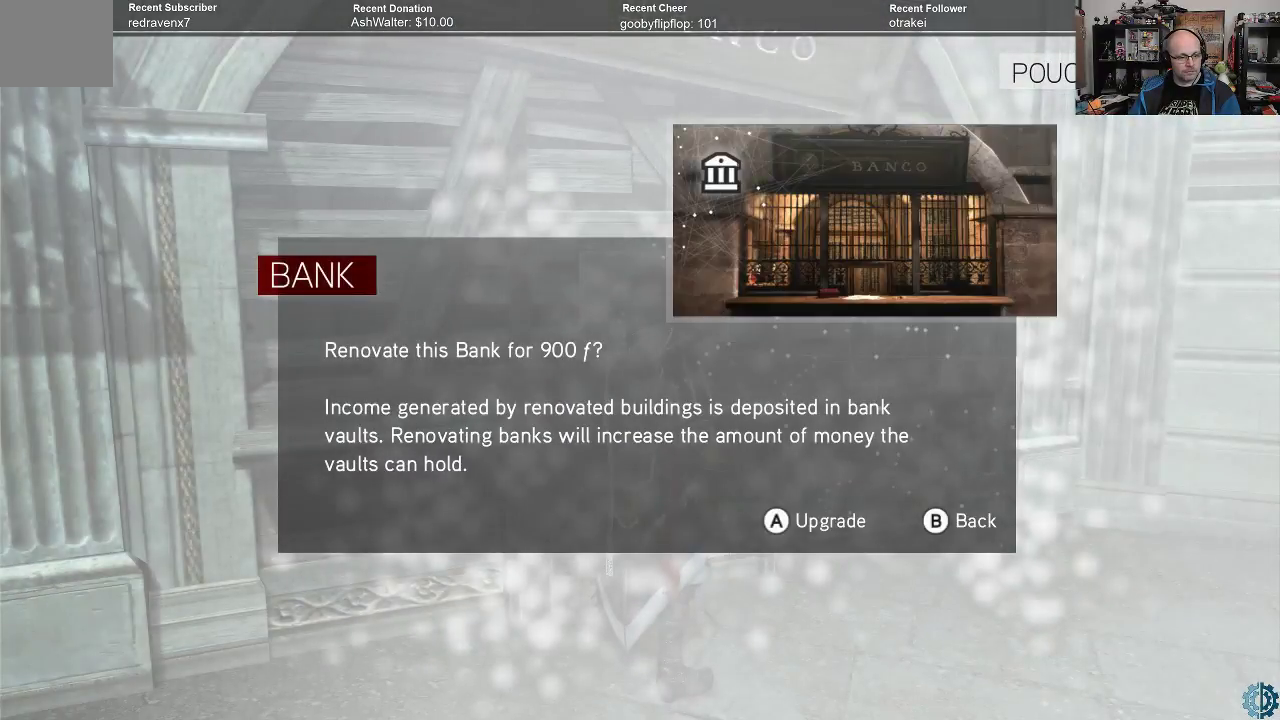
{"buttons": [], "left_stick": "center", "right_stick": "center", "events": []}
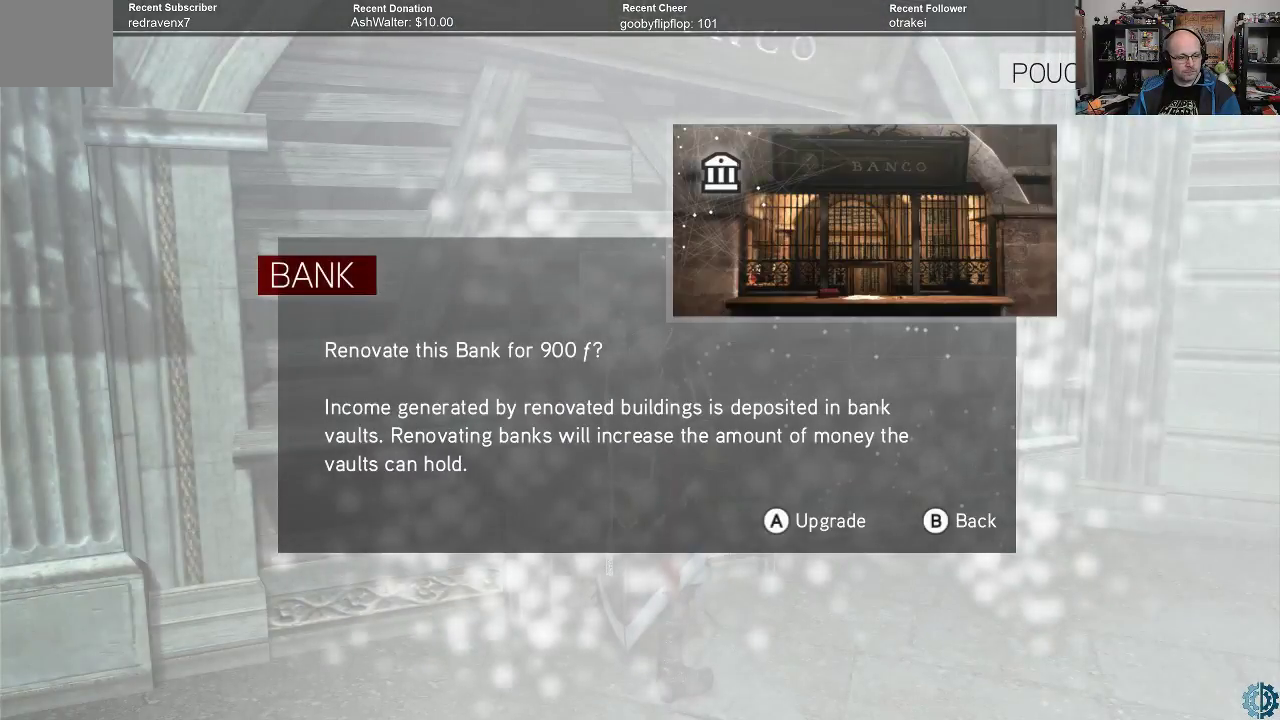
{"buttons": [], "left_stick": "center", "right_stick": "center", "events": []}
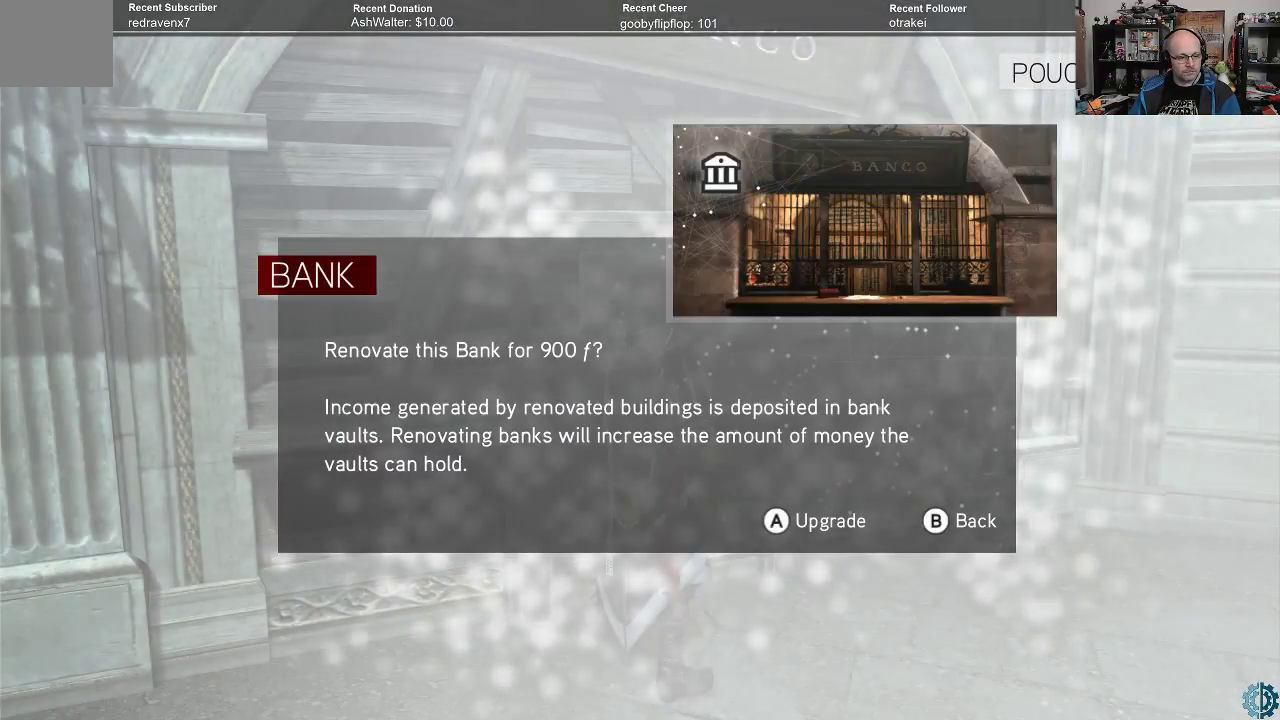
{"buttons": [], "left_stick": "center", "right_stick": "center", "events": []}
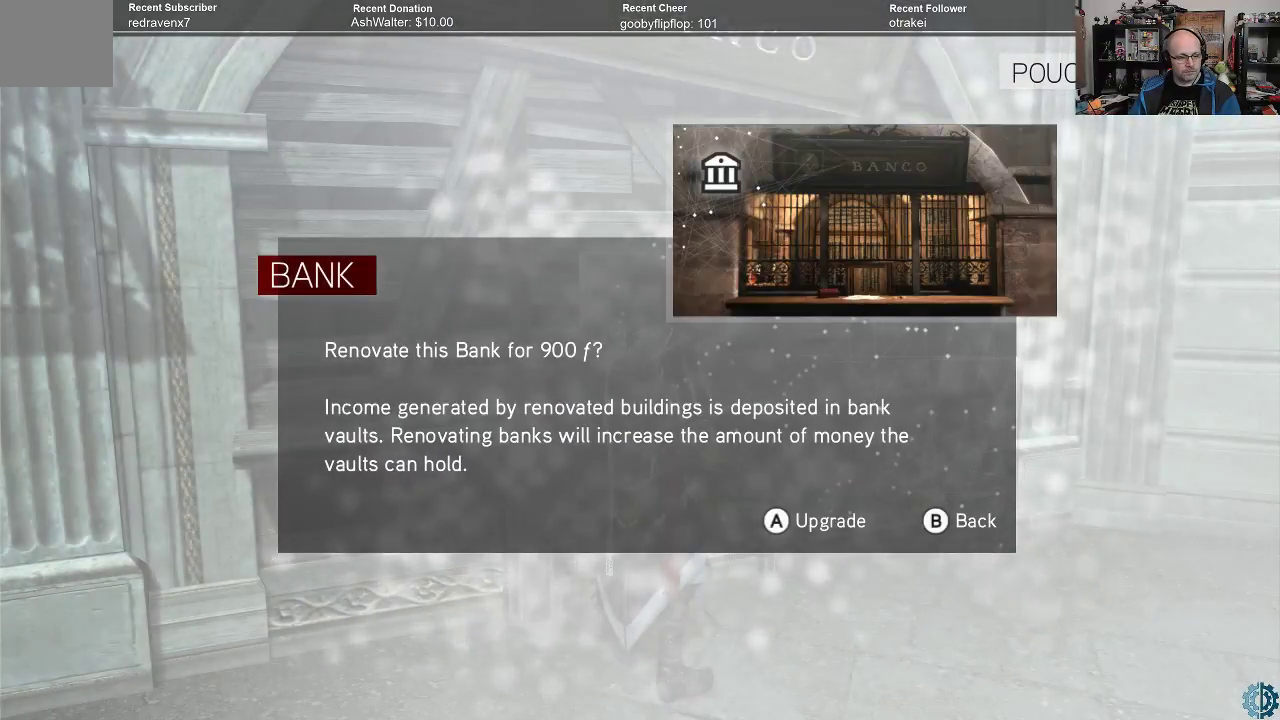
{"buttons": [], "left_stick": "center", "right_stick": "center", "events": []}
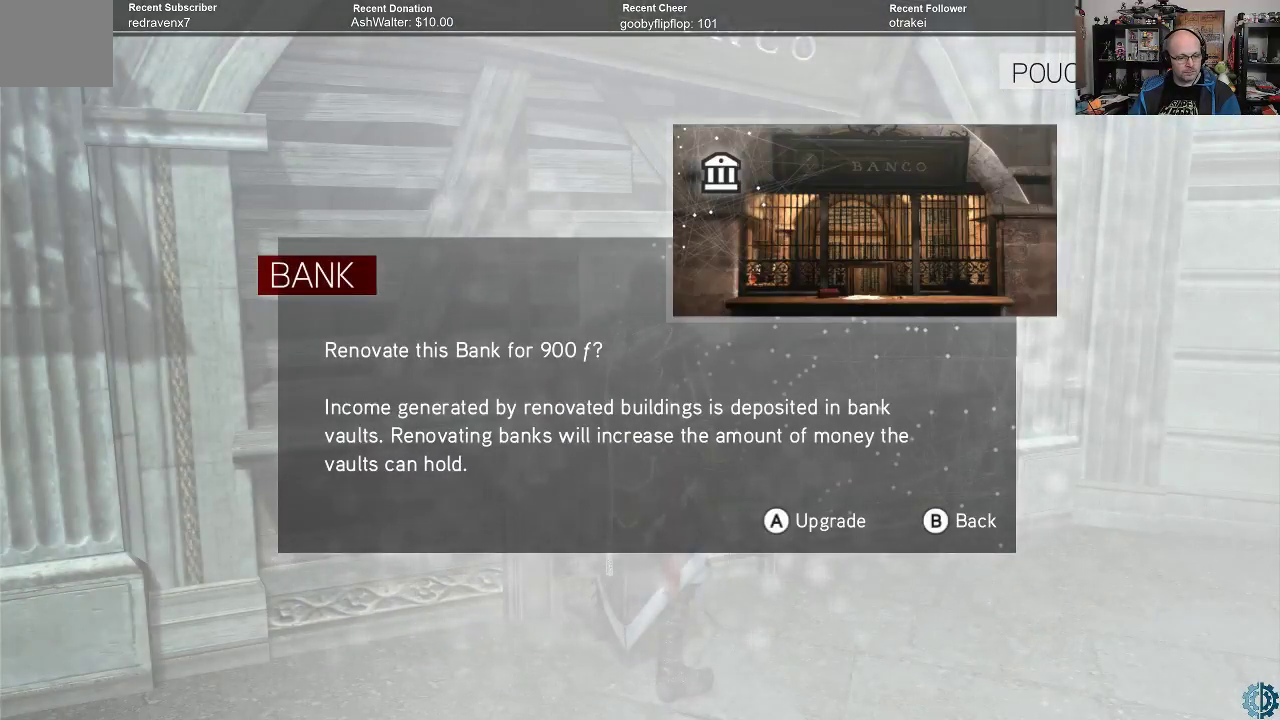
{"buttons": [], "left_stick": "center", "right_stick": "center", "events": []}
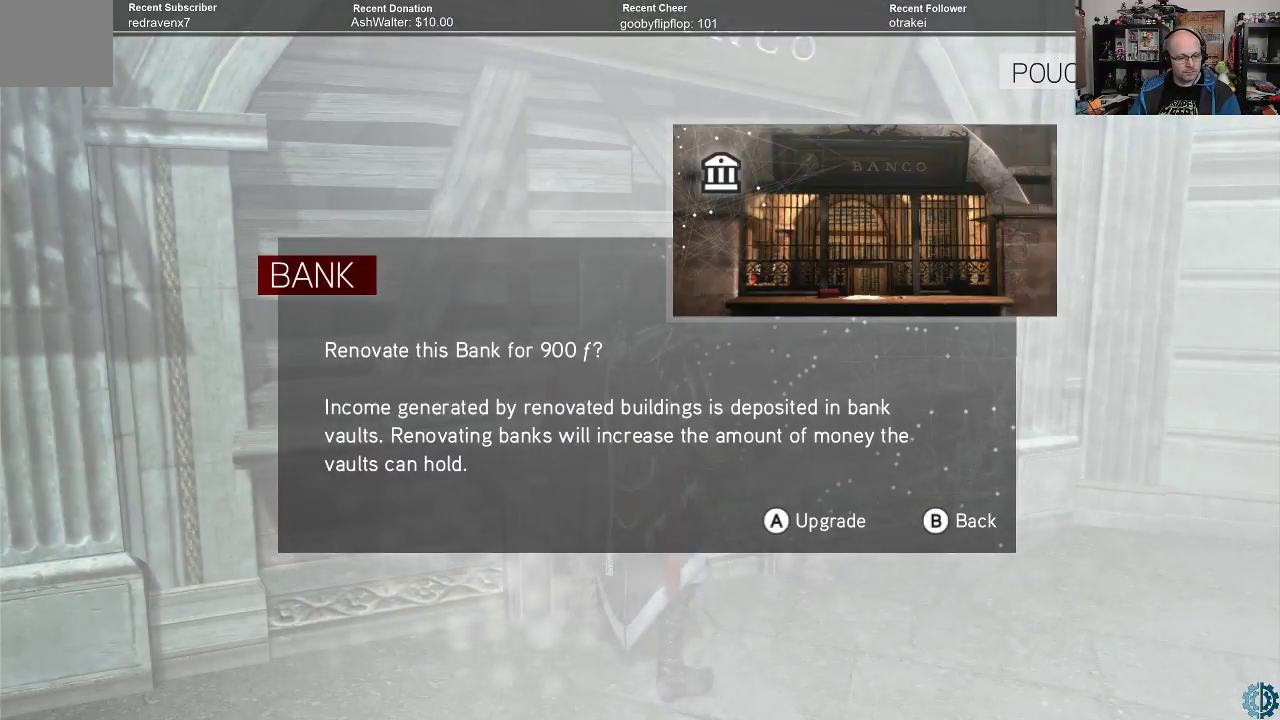
{"buttons": [], "left_stick": "center", "right_stick": "center", "events": []}
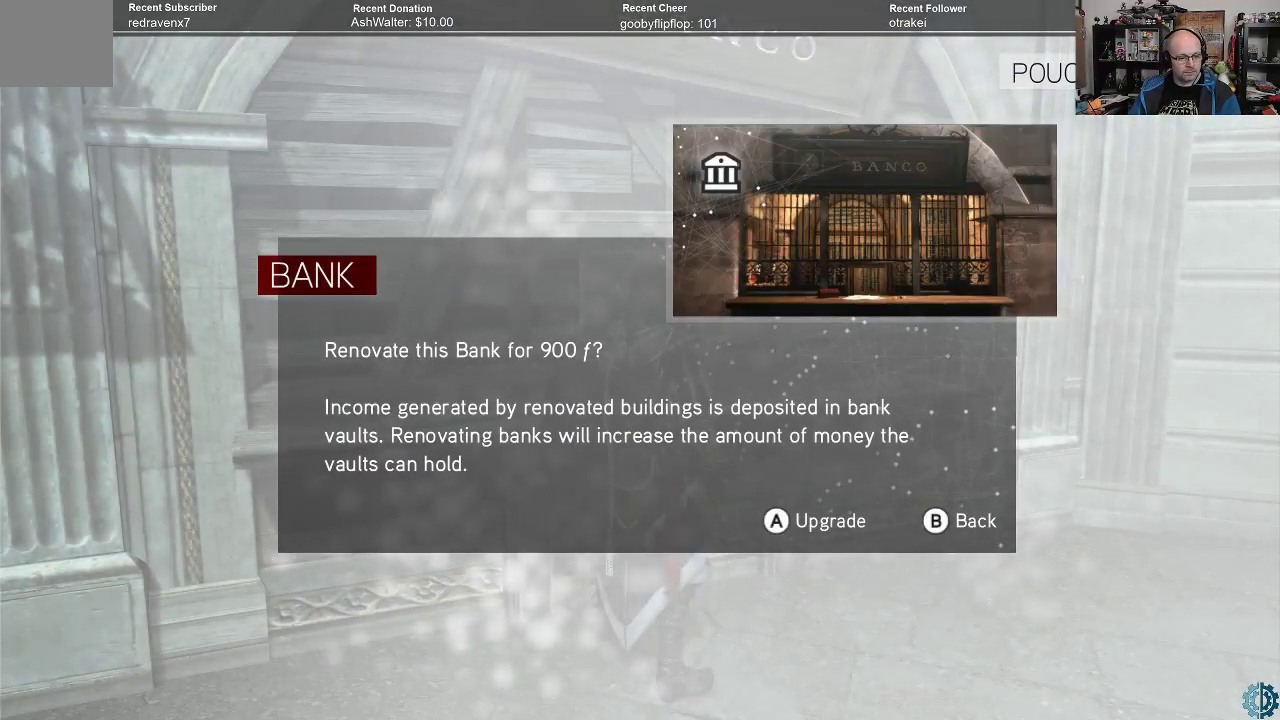
{"buttons": [], "left_stick": "center", "right_stick": "center", "events": []}
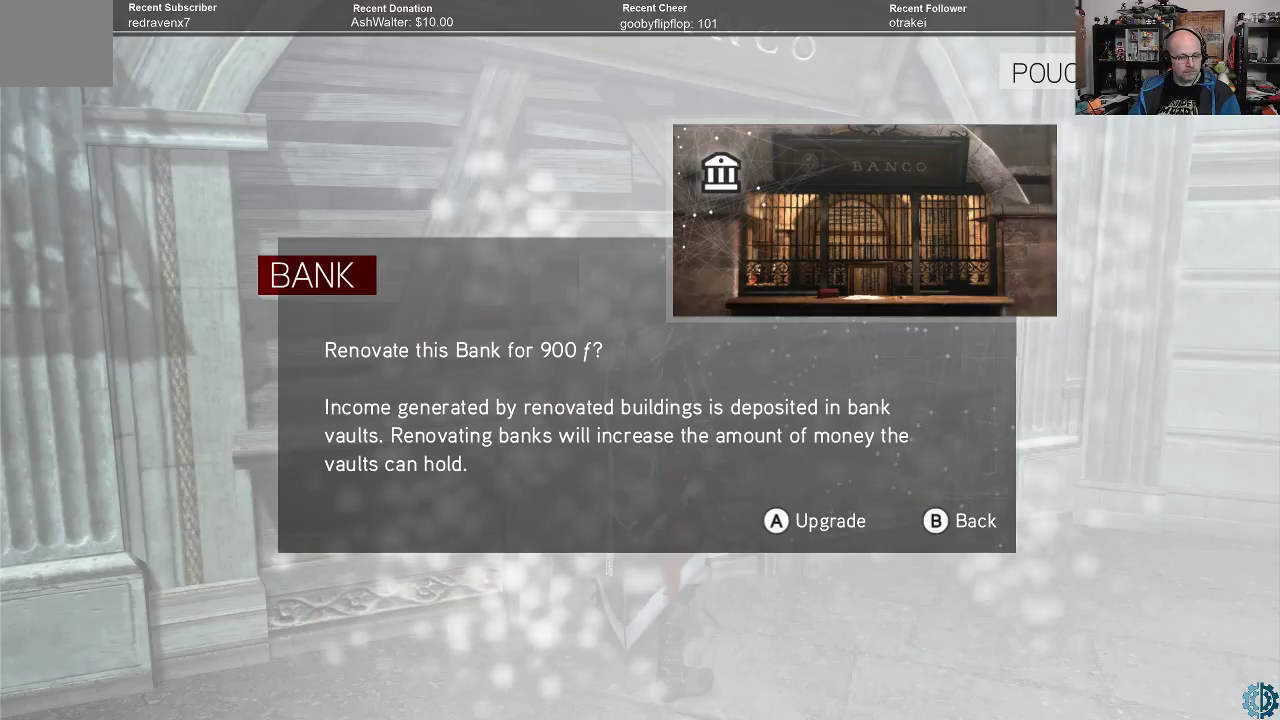
{"buttons": [], "left_stick": "center", "right_stick": "center", "events": []}
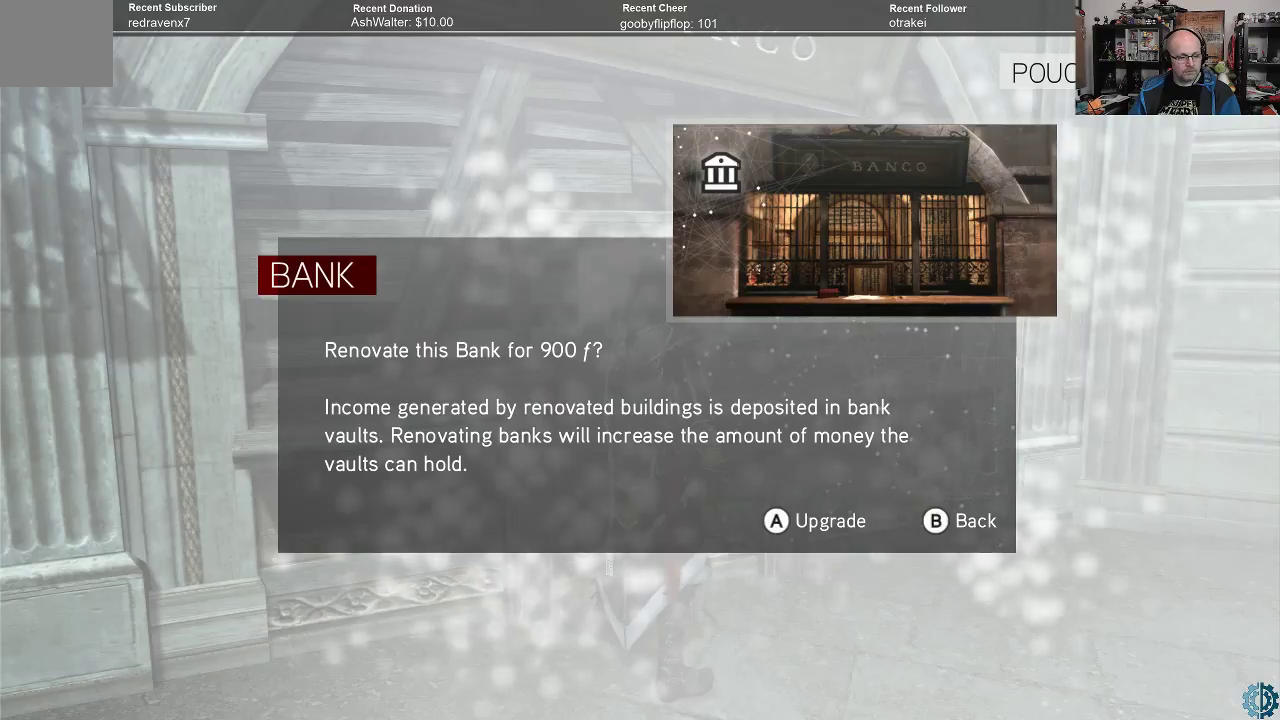
{"buttons": [], "left_stick": "center", "right_stick": "center", "events": []}
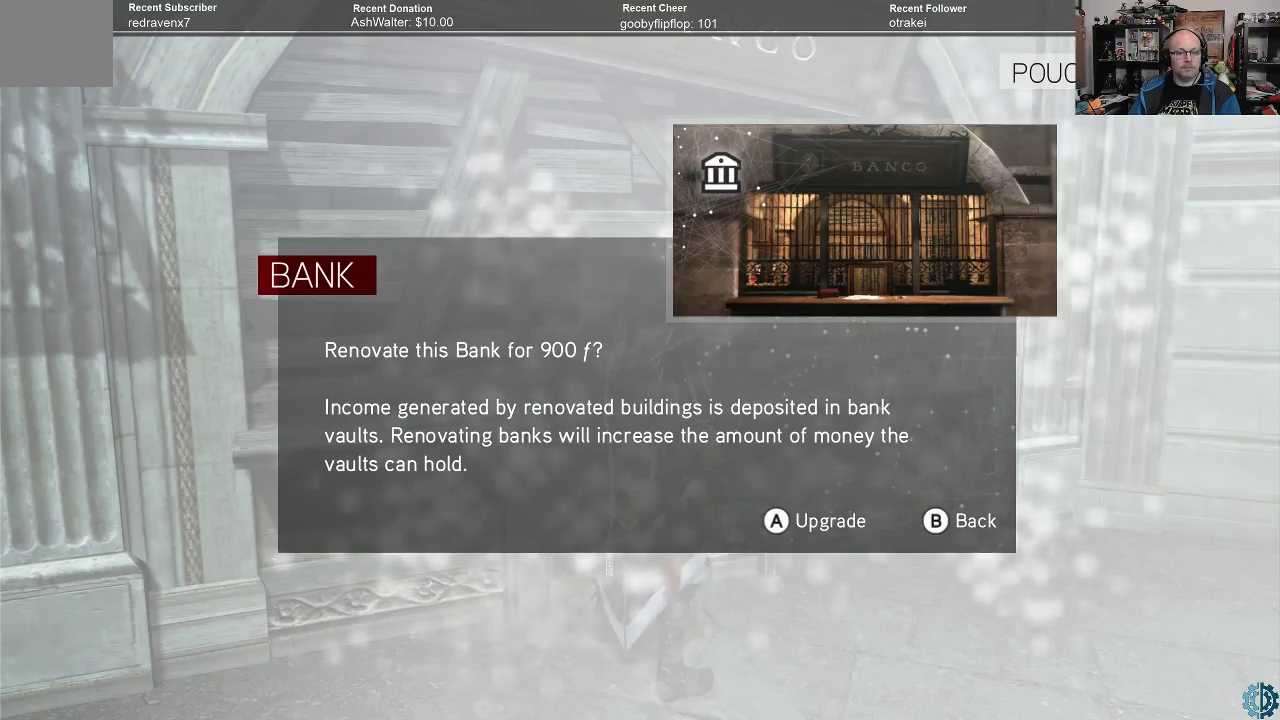
{"buttons": [], "left_stick": "center", "right_stick": "center", "events": [[133, "B", "down"], [233, "B", "up"]]}
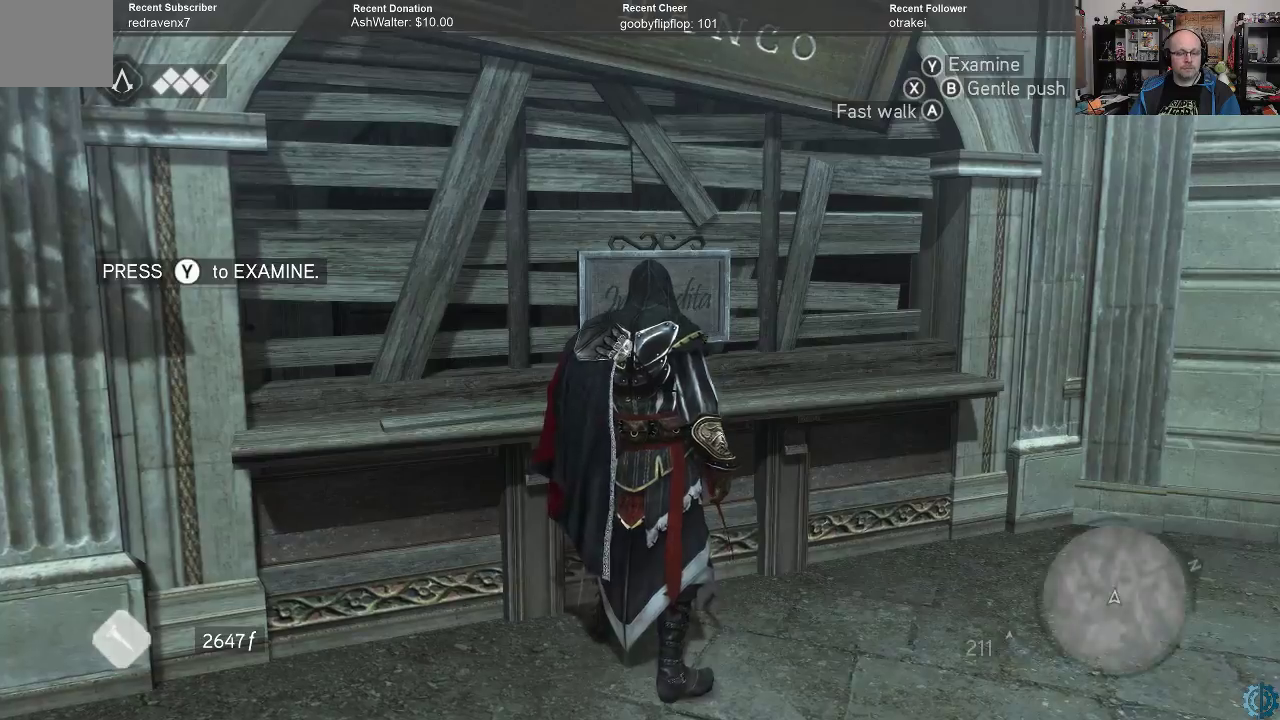
{"buttons": [], "left_stick": "right", "right_stick": "right", "events": [[300, "right_stick", "right"], [500, "left_stick", "right"]]}